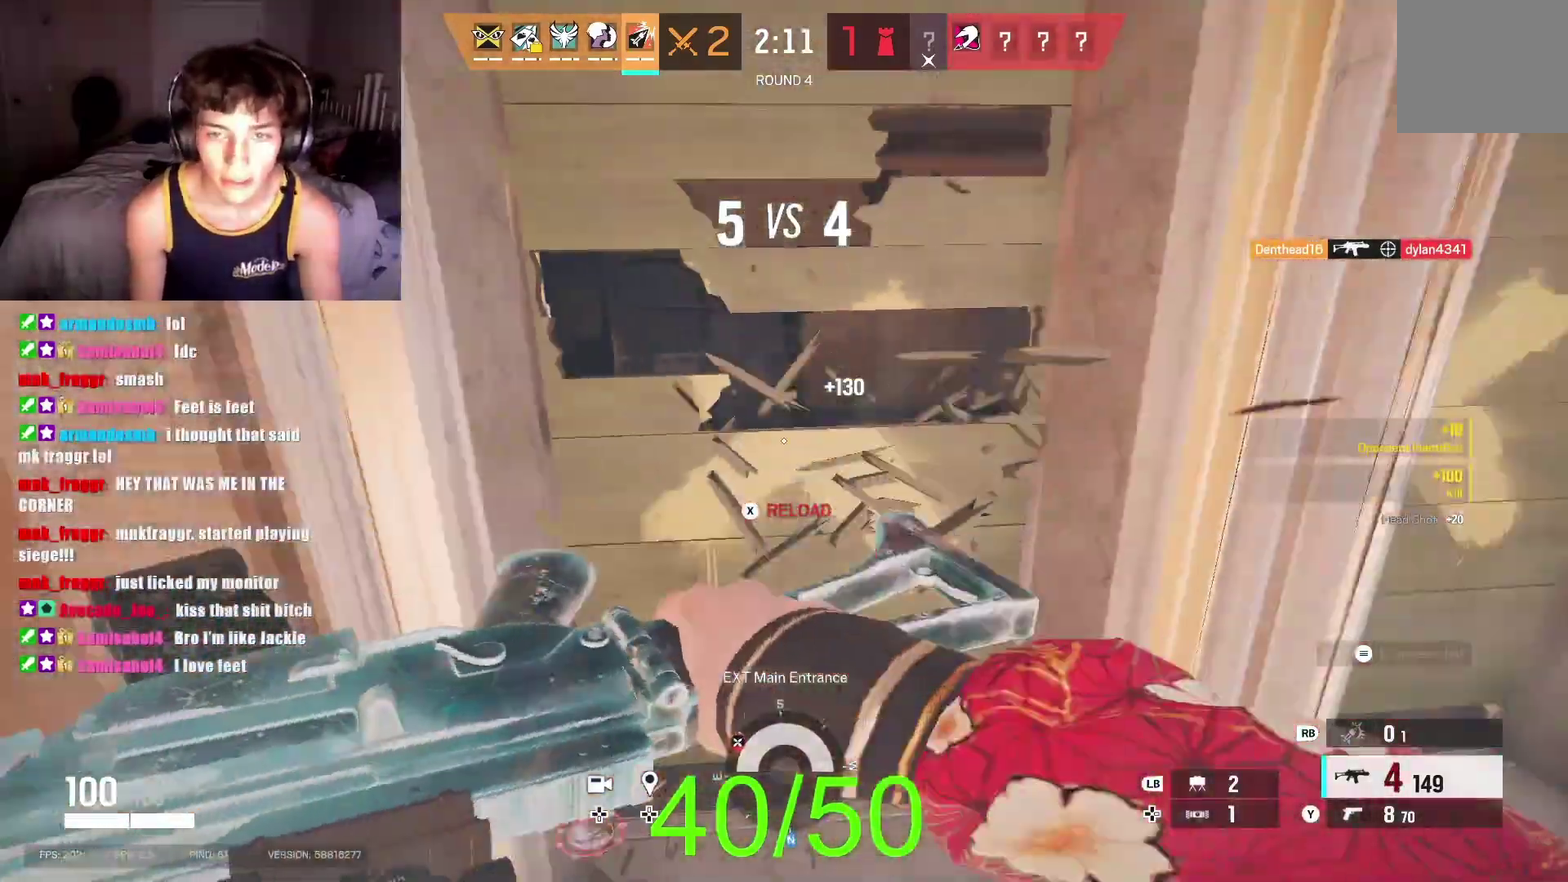
Gameplay with a controller (Xbox layout); each line is a JSON object with the inputs held at the frame after it. "events" lists button and stick changes between this image and that frame as [ms after this image, input, new state], when the widget could be followed in between.
{"buttons": [], "left_stick": "up", "right_stick": "center", "events": [[33, "B", "down"], [100, "B", "up"], [100, "left_stick", "center"], [167, "B", "down"], [267, "B", "up"], [500, "left_stick", "up"]]}
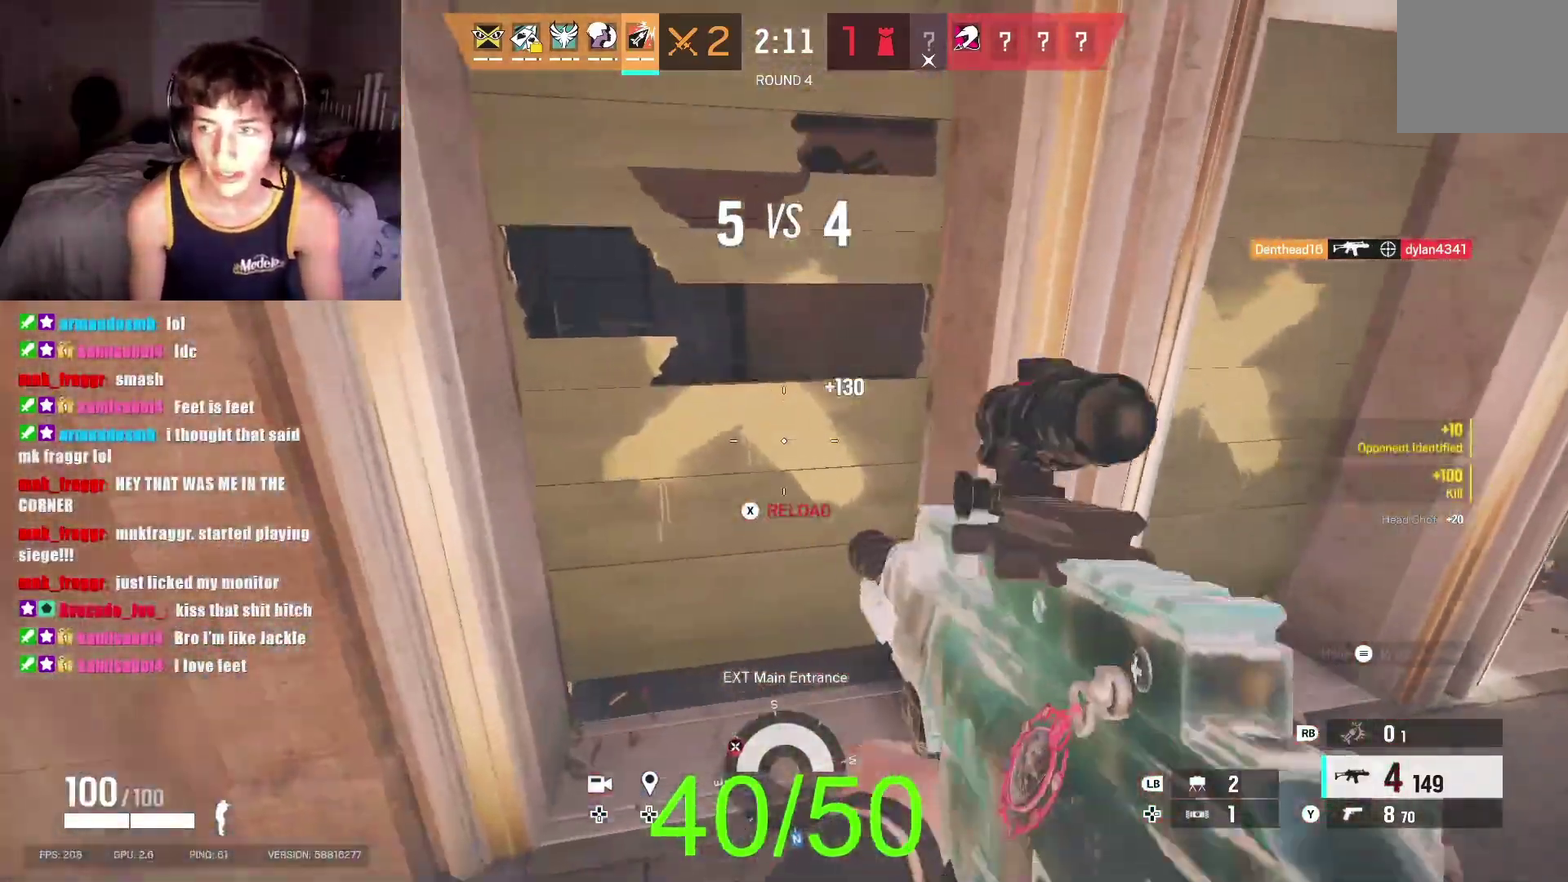
{"buttons": ["B"], "left_stick": "down-left", "right_stick": "up-right", "events": [[100, "right_stick", "down"], [200, "right_stick", "down-right"], [233, "left_stick", "center"], [300, "right_stick", "down"], [333, "B", "down"], [400, "B", "up"], [400, "left_stick", "down-left"], [400, "right_stick", "center"], [467, "right_stick", "up-right"], [500, "B", "down"]]}
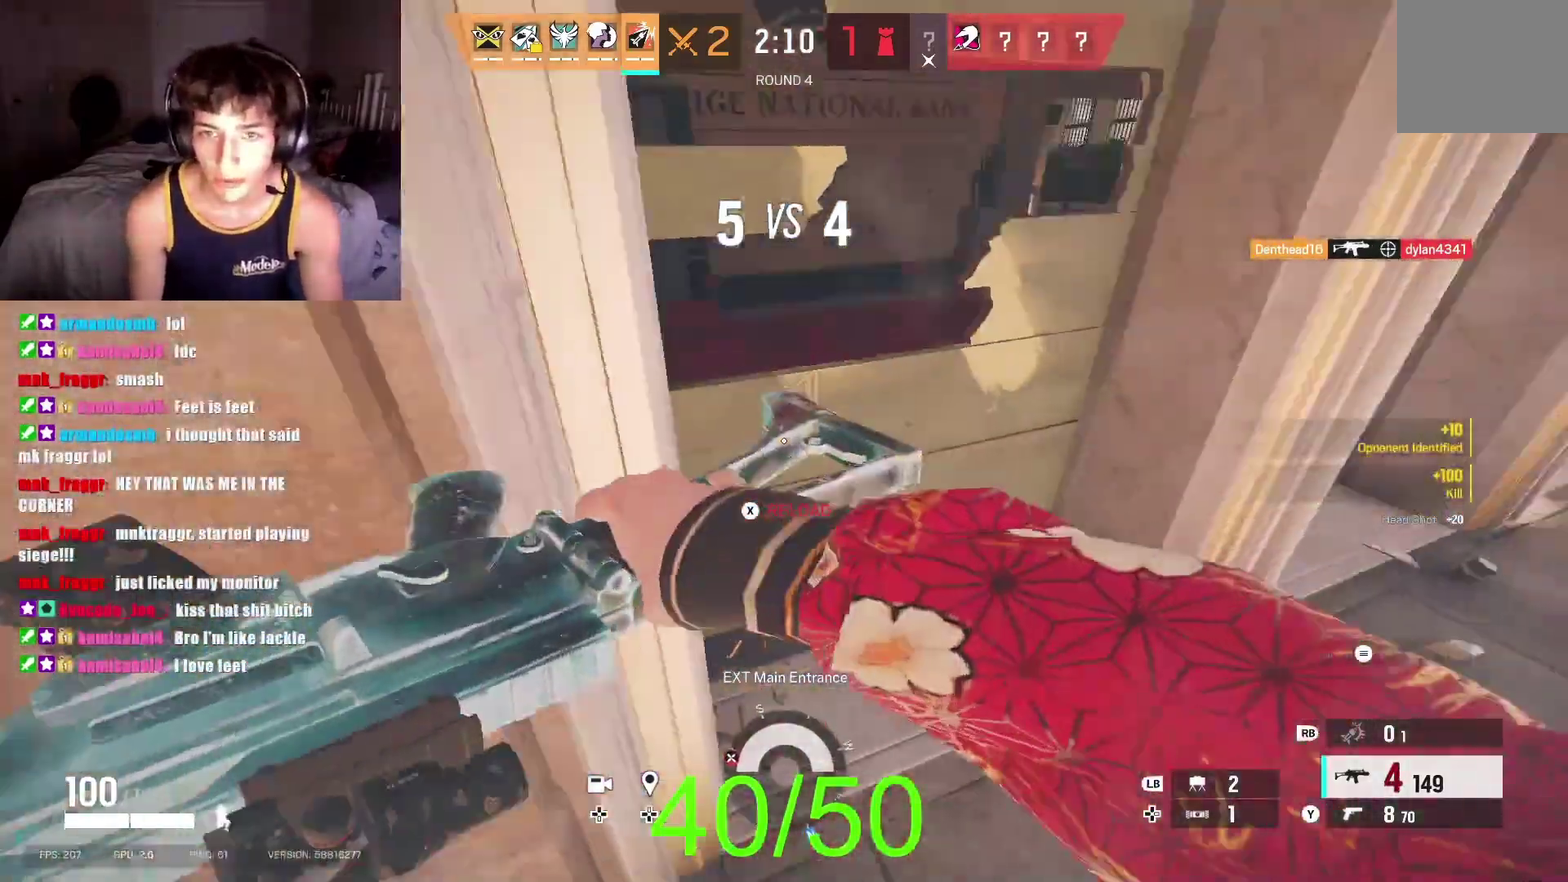
{"buttons": [], "left_stick": "up-right", "right_stick": "up-left", "events": [[33, "right_stick", "center"], [67, "B", "up"], [100, "left_stick", "center"], [233, "left_stick", "up-right"], [267, "right_stick", "up"], [300, "left_stick", "right"], [367, "right_stick", "up-left"], [500, "left_stick", "up-right"]]}
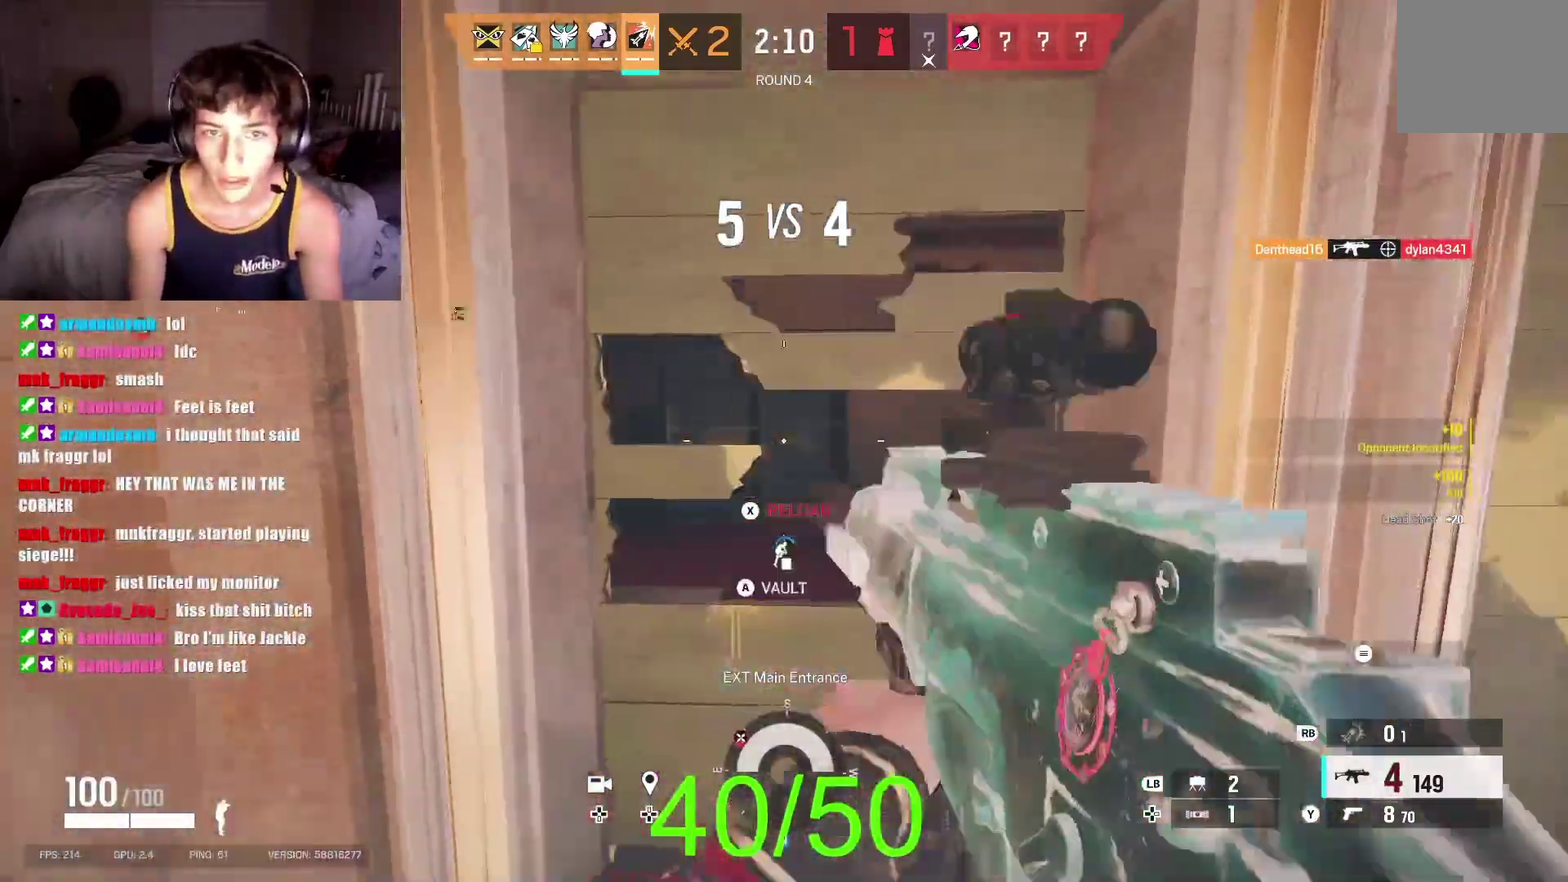
{"buttons": [], "left_stick": "up", "right_stick": "right"}